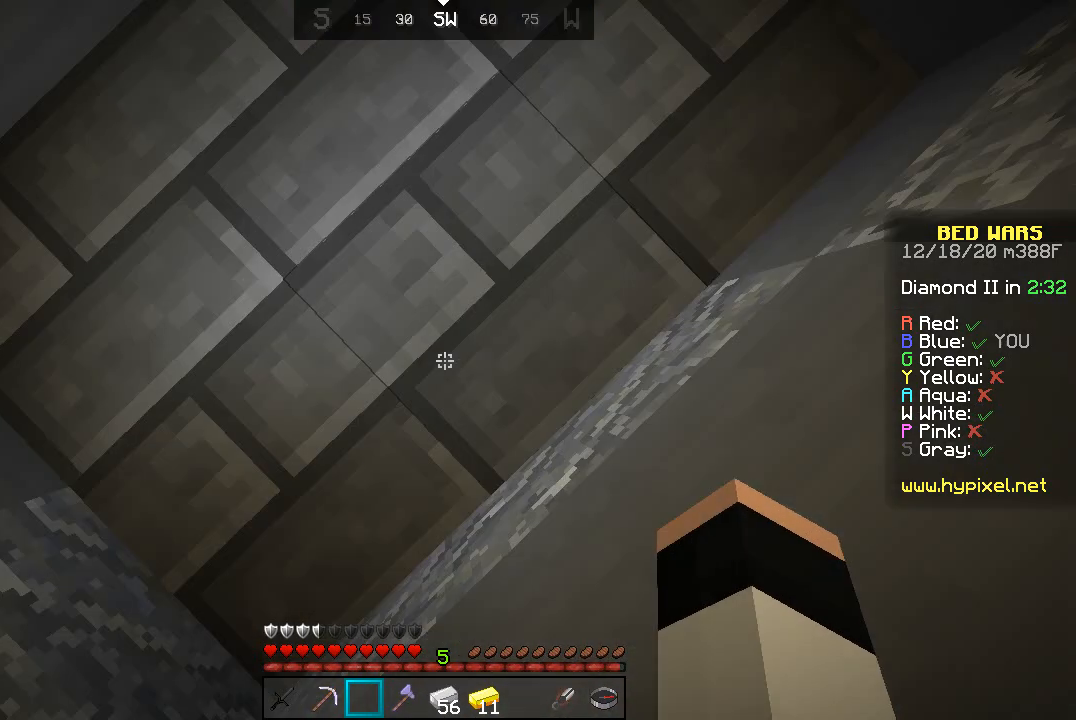
Gameplay with keyboard and mouse; each line is a JSON object with the keys and mouse buttons held at the frame after it. "events" lists presses ("down") and releases ("up") of "a", "d", "s", "space", "w", "mouse_left" and "mouse_right" between this image and that frame as [ms after this image, input, new state], when the widget could be followed in between. "mouse_left", "mouse_right" = the "left", "right" buttons of the "mouse" list. No other keys are recorded. Fast repeated clicks can show as one long hold. Mouse movement is not recorded.
{"keys": [], "mouse": [], "events": [[367, "mouse_left", "down"], [433, "mouse_left", "up"]]}
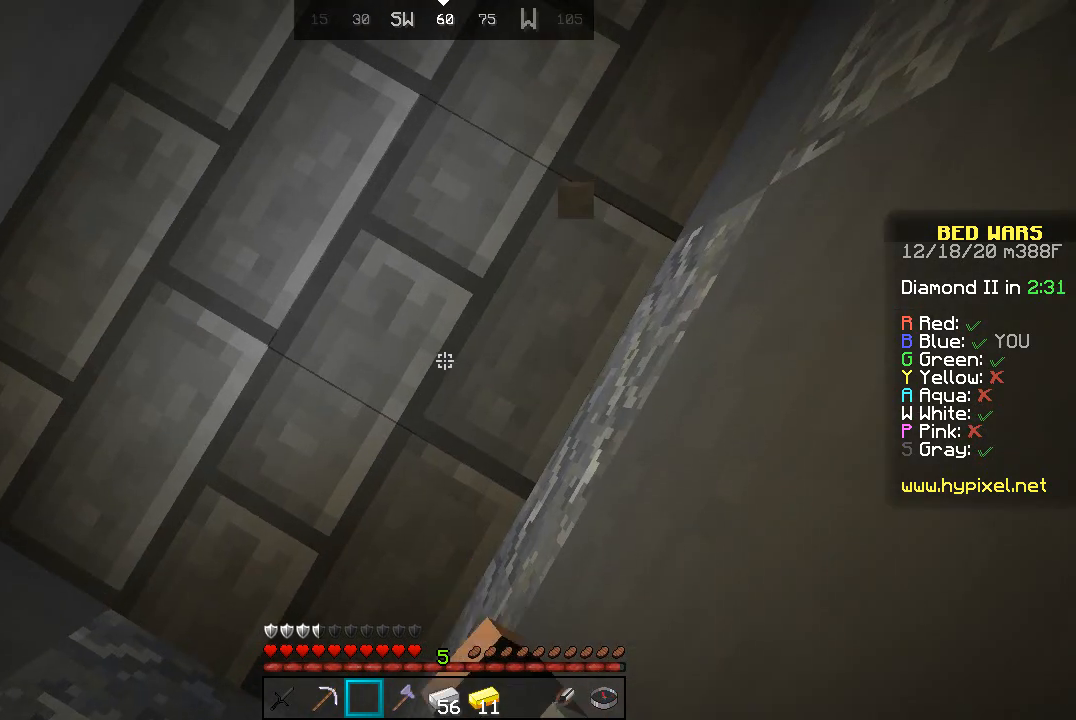
{"keys": [], "mouse": ["left"], "events": [[467, "mouse_left", "down"]]}
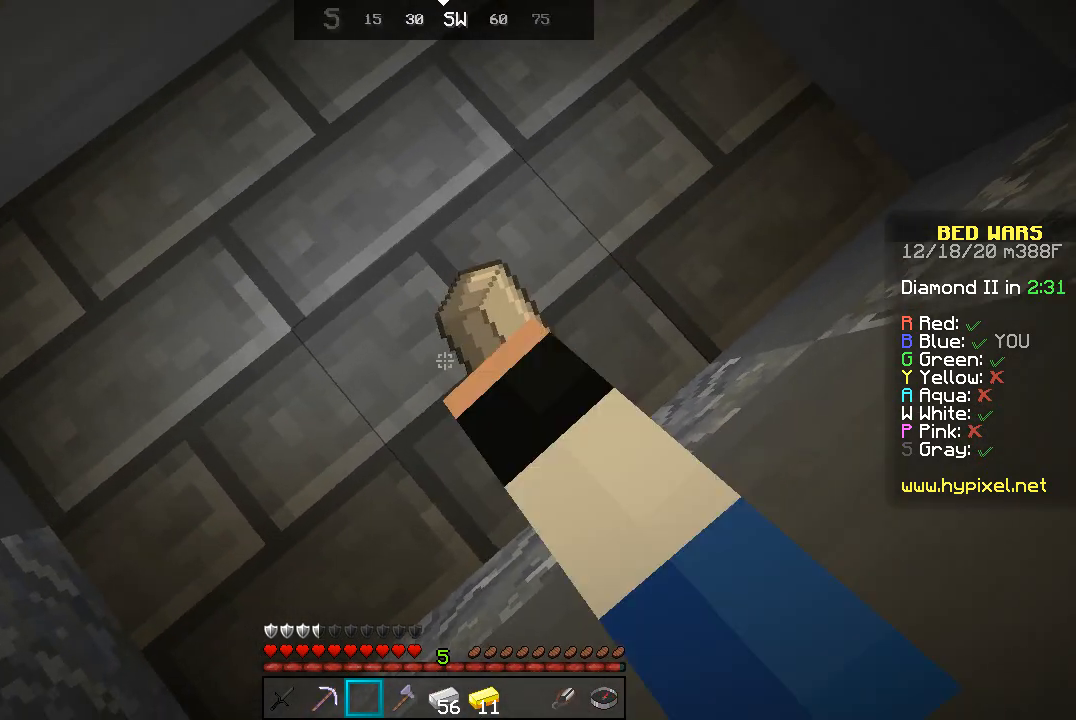
{"keys": [], "mouse": [], "events": [[33, "mouse_left", "up"]]}
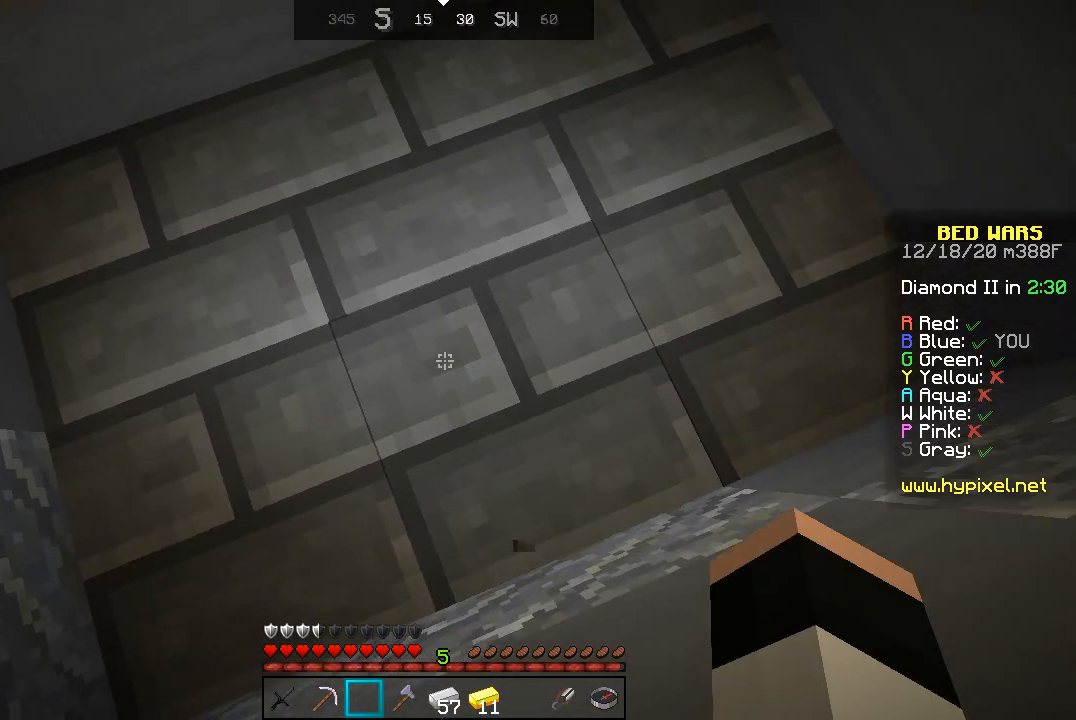
{"keys": [], "mouse": [], "events": []}
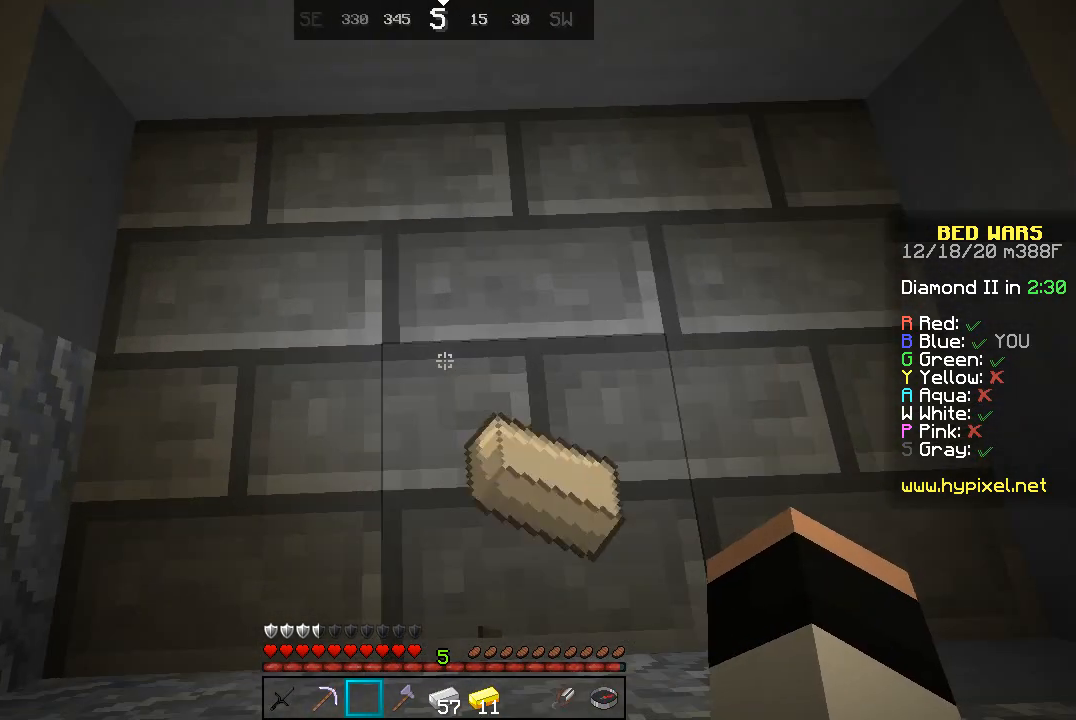
{"keys": [], "mouse": [], "events": [[100, "d", "down"], [300, "d", "up"]]}
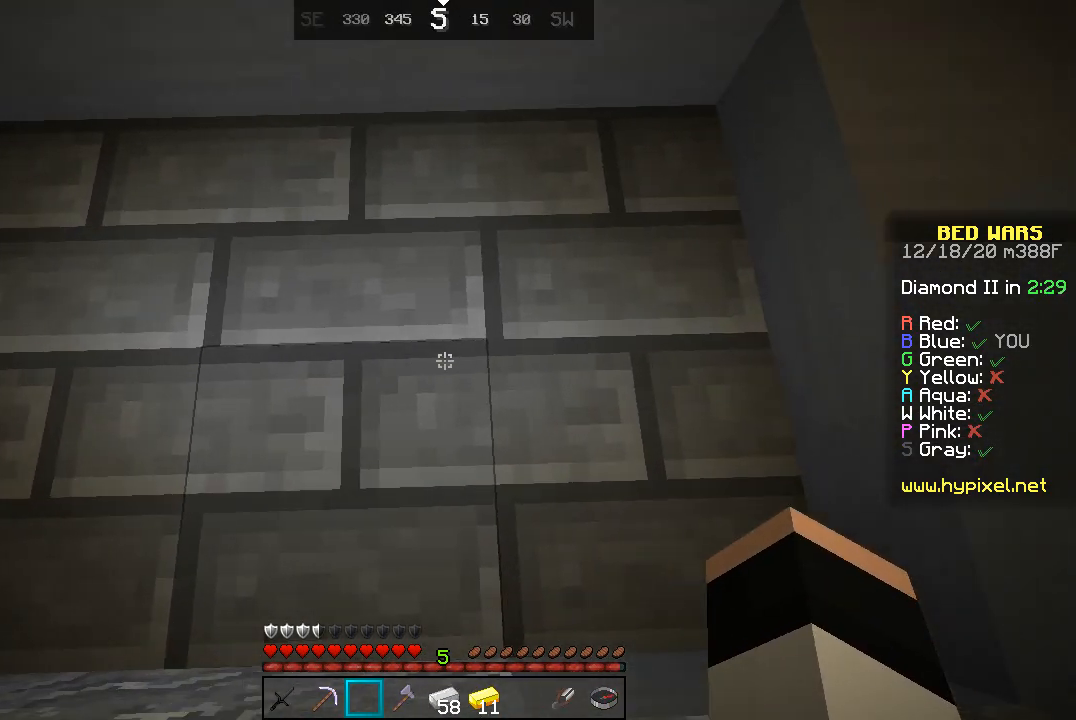
{"keys": [], "mouse": [], "events": []}
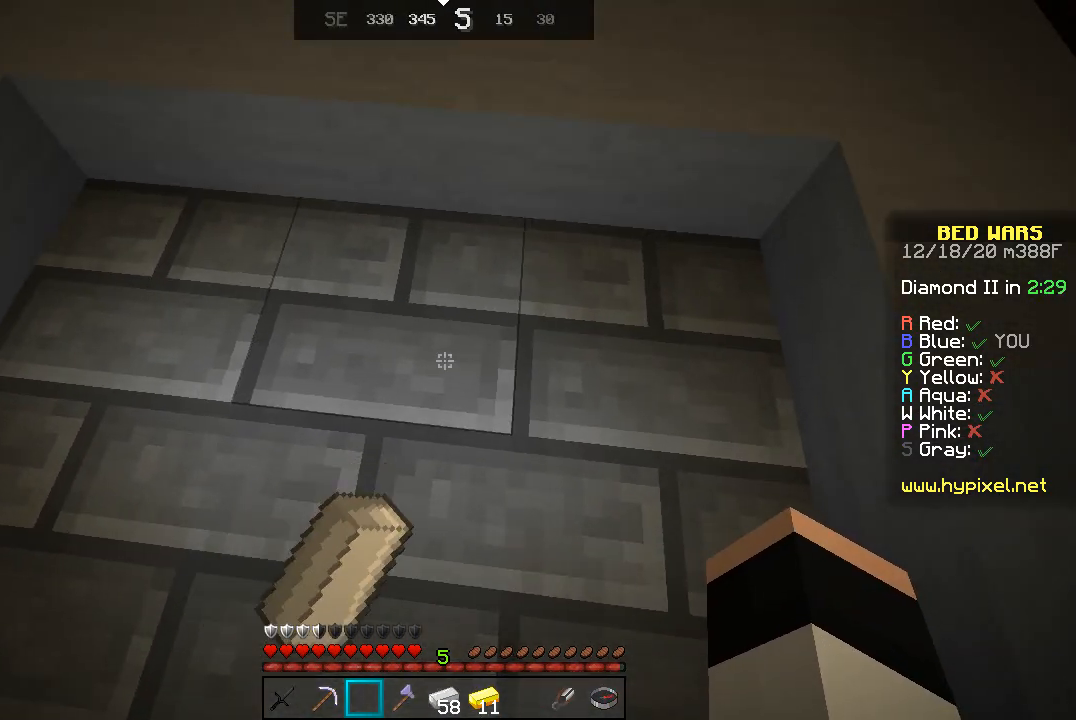
{"keys": [], "mouse": [], "events": []}
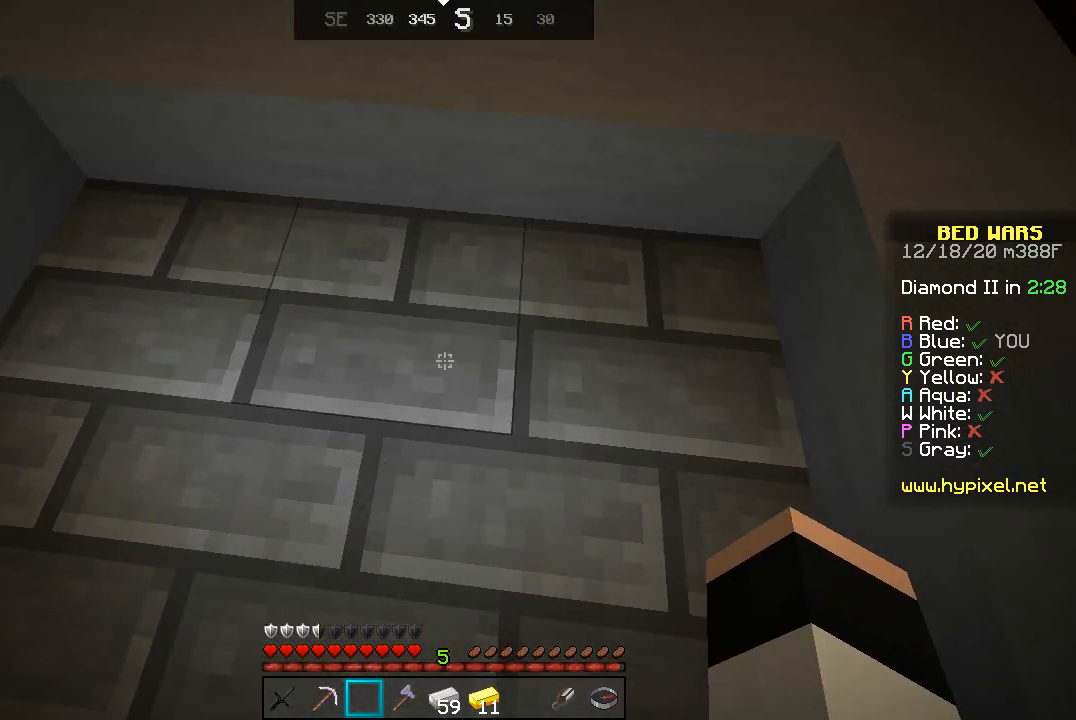
{"keys": [], "mouse": [], "events": []}
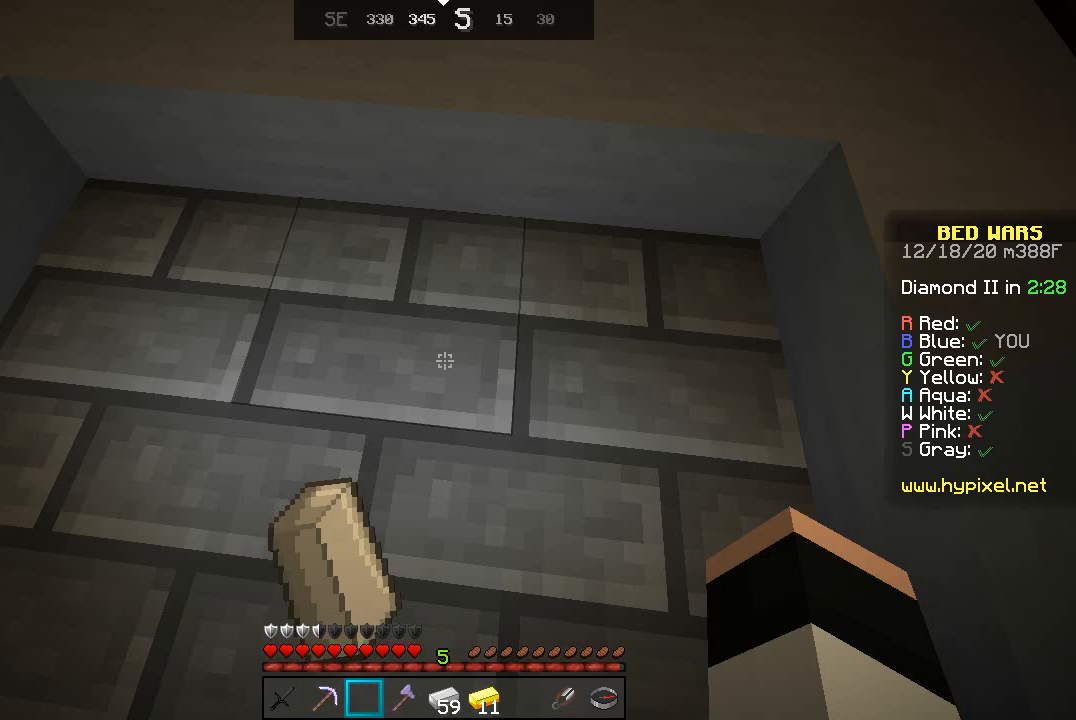
{"keys": [], "mouse": [], "events": []}
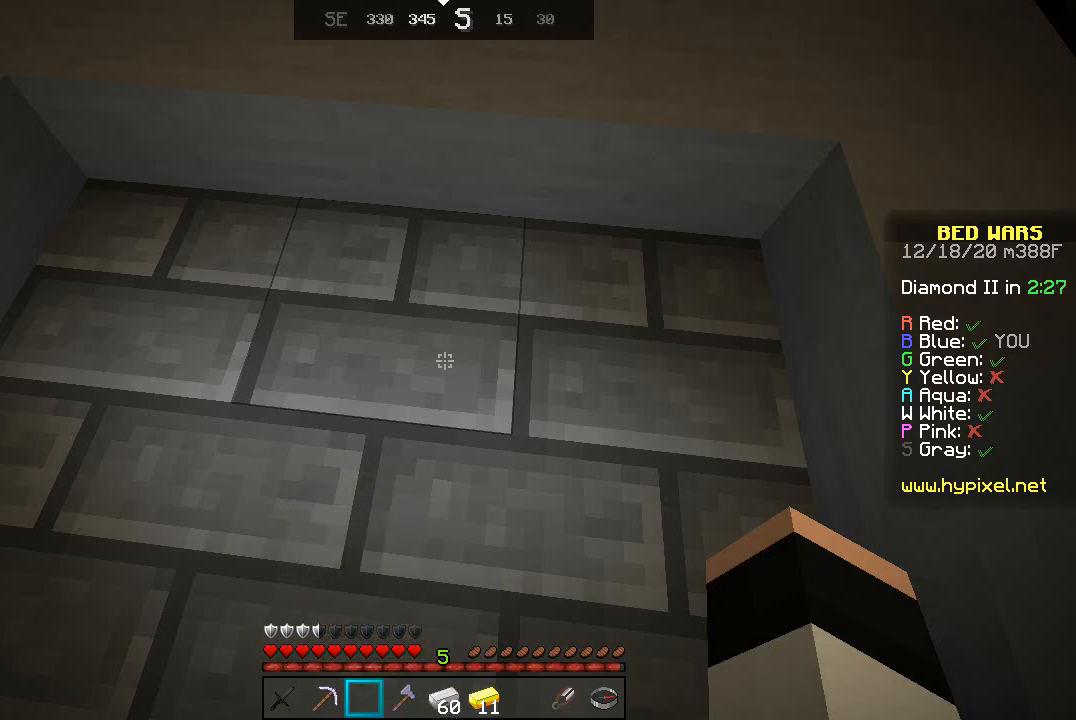
{"keys": [], "mouse": [], "events": []}
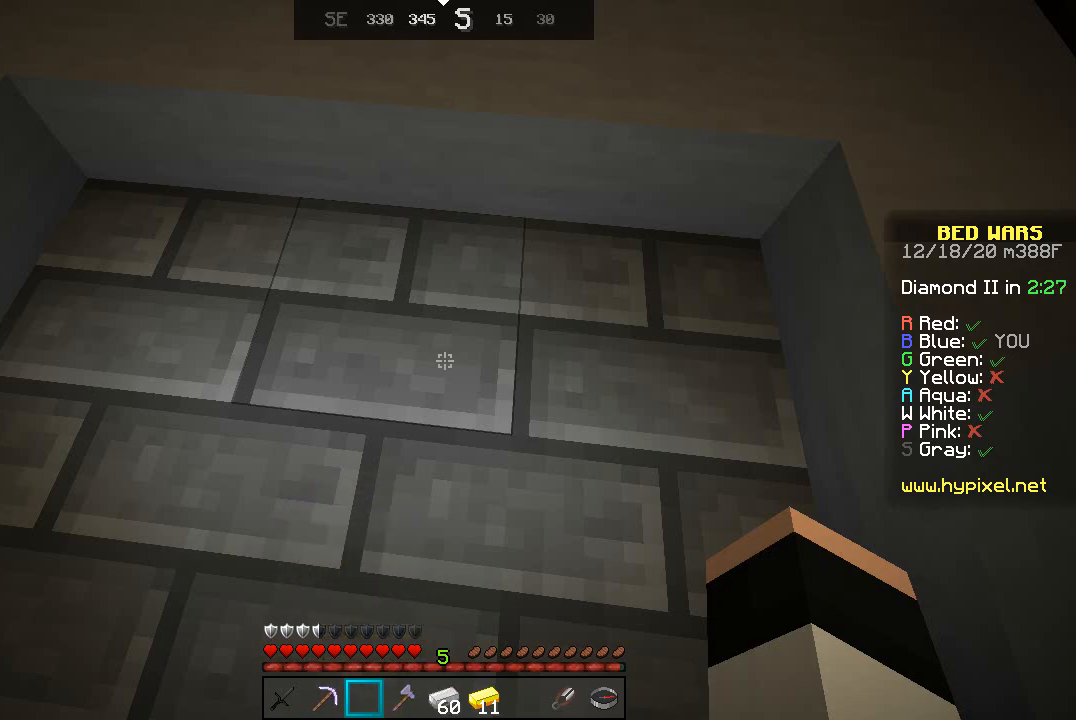
{"keys": [], "mouse": [], "events": []}
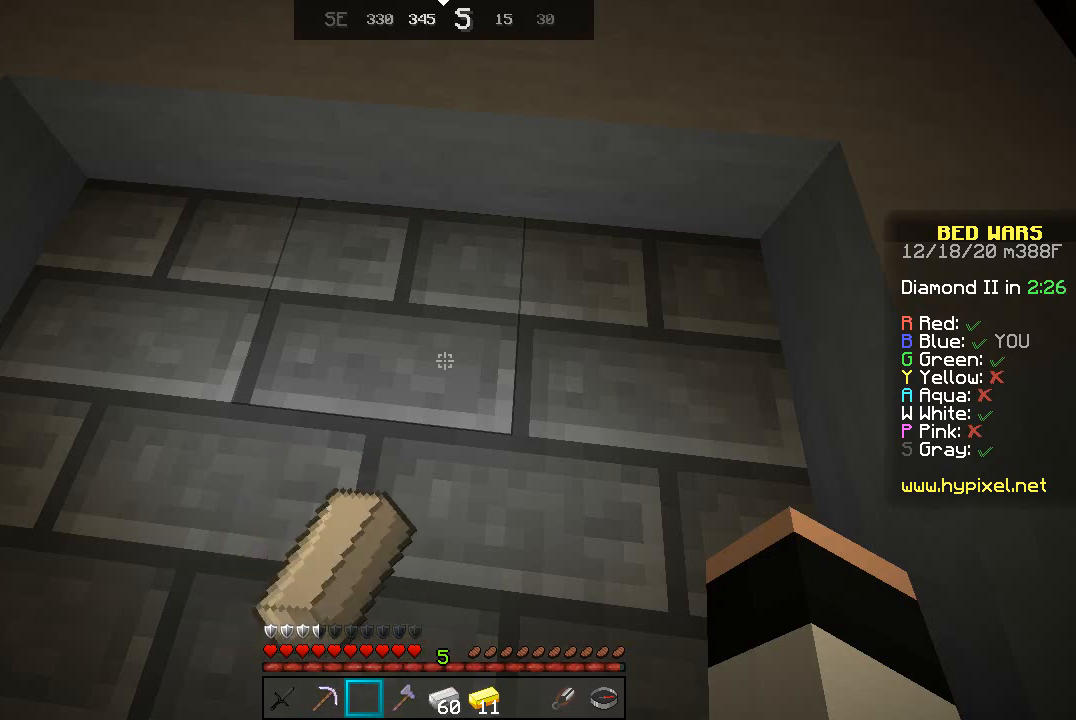
{"keys": [], "mouse": [], "events": []}
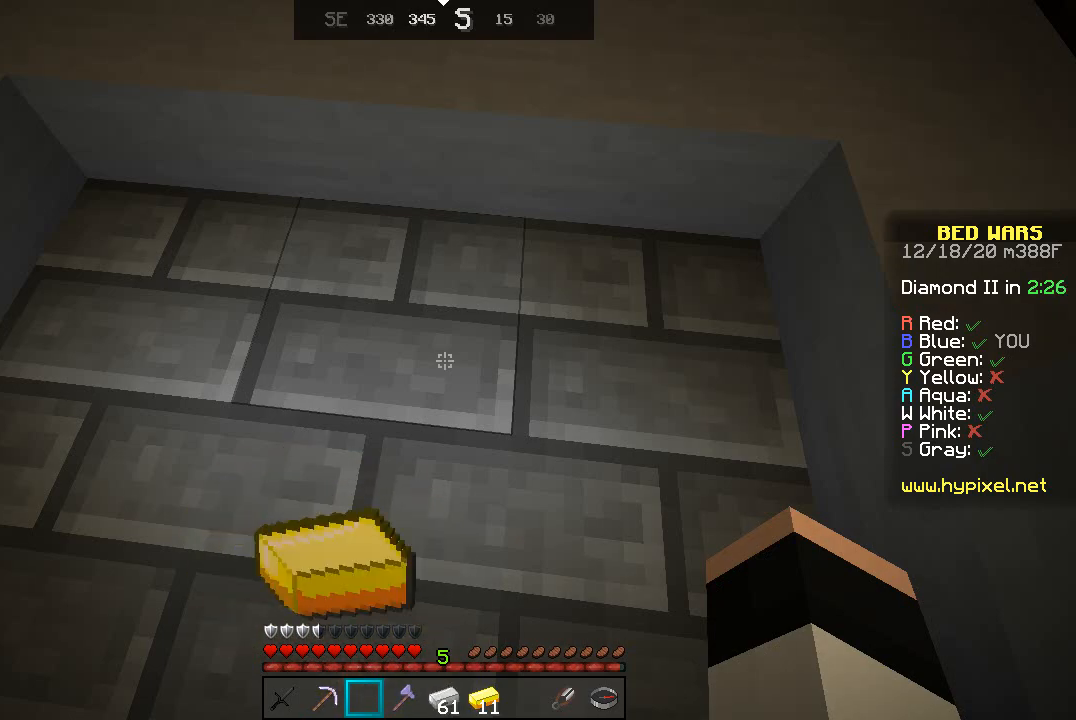
{"keys": [], "mouse": [], "events": []}
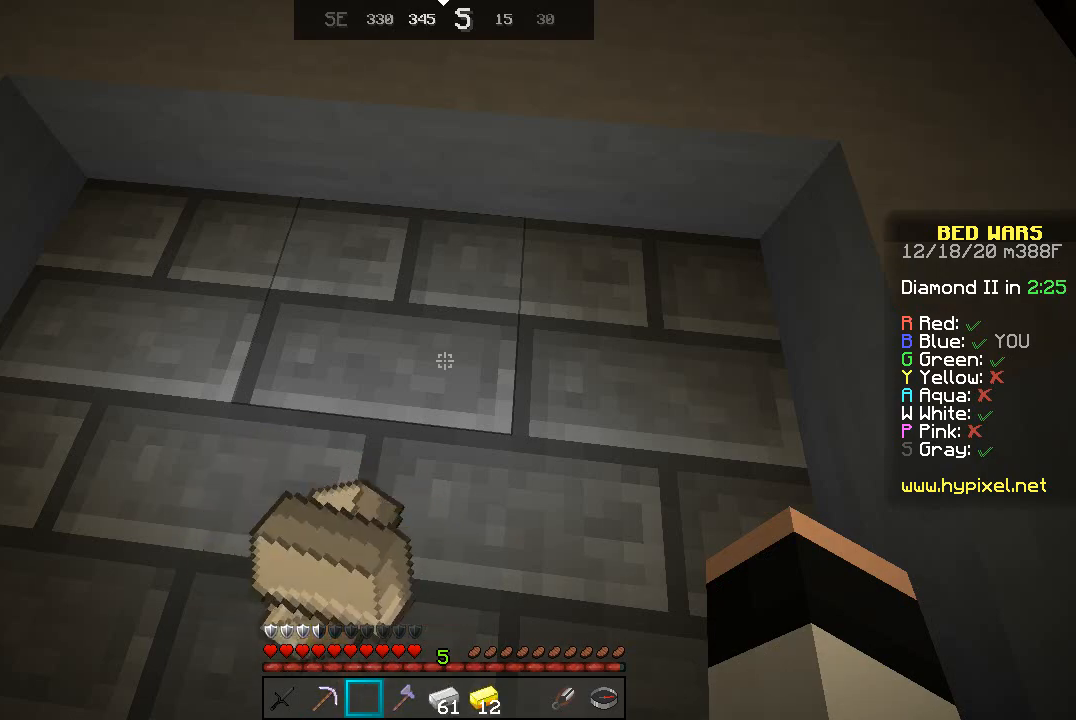
{"keys": ["w"], "mouse": [], "events": [[300, "w", "down"]]}
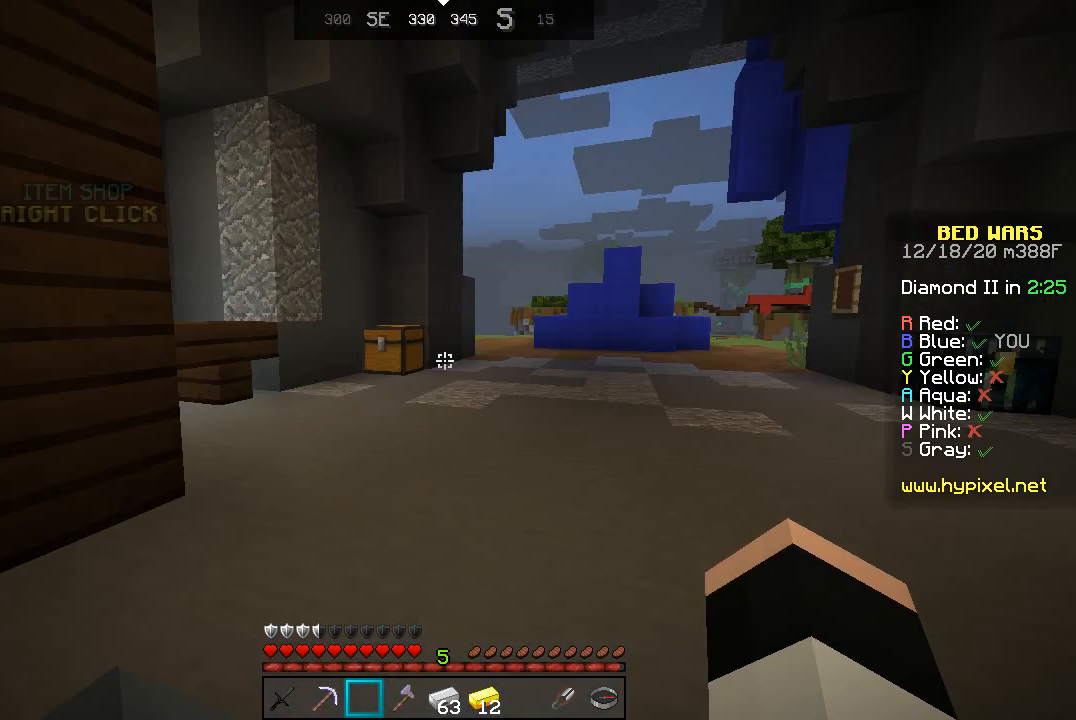
{"keys": ["a", "w"], "mouse": [], "events": [[367, "a", "down"]]}
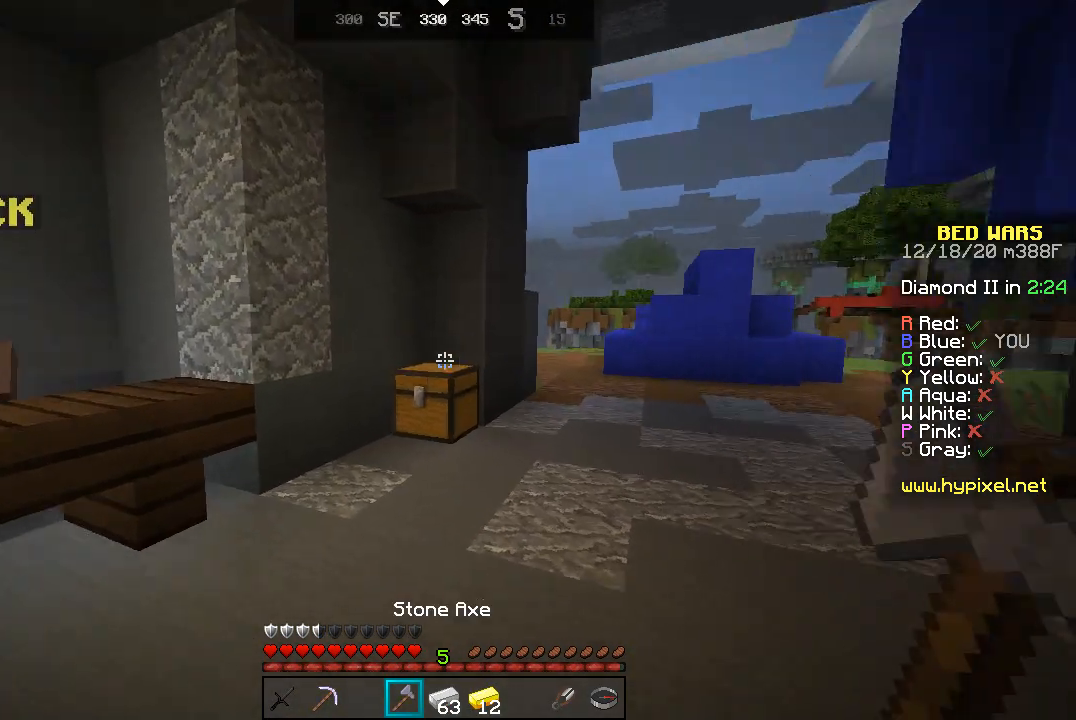
{"keys": ["a", "w"], "mouse": [], "events": [[167, "a", "up"], [300, "a", "down"]]}
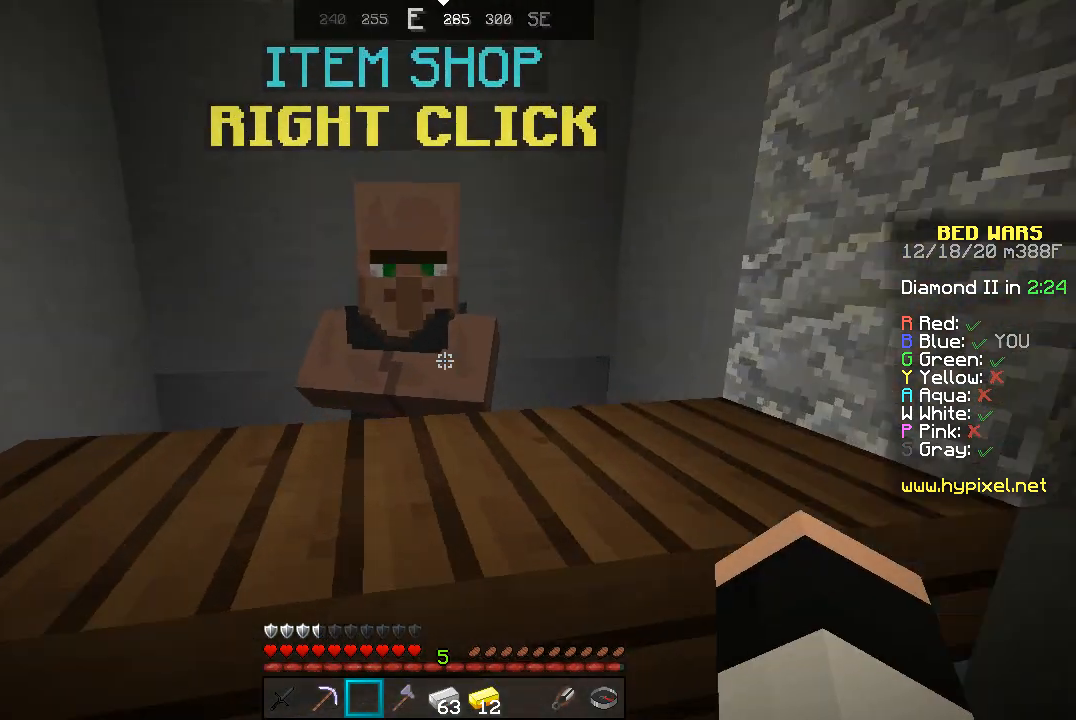
{"keys": [], "mouse": [], "events": [[67, "mouse_right", "down"], [100, "a", "up"], [233, "mouse_right", "up"], [233, "w", "up"]]}
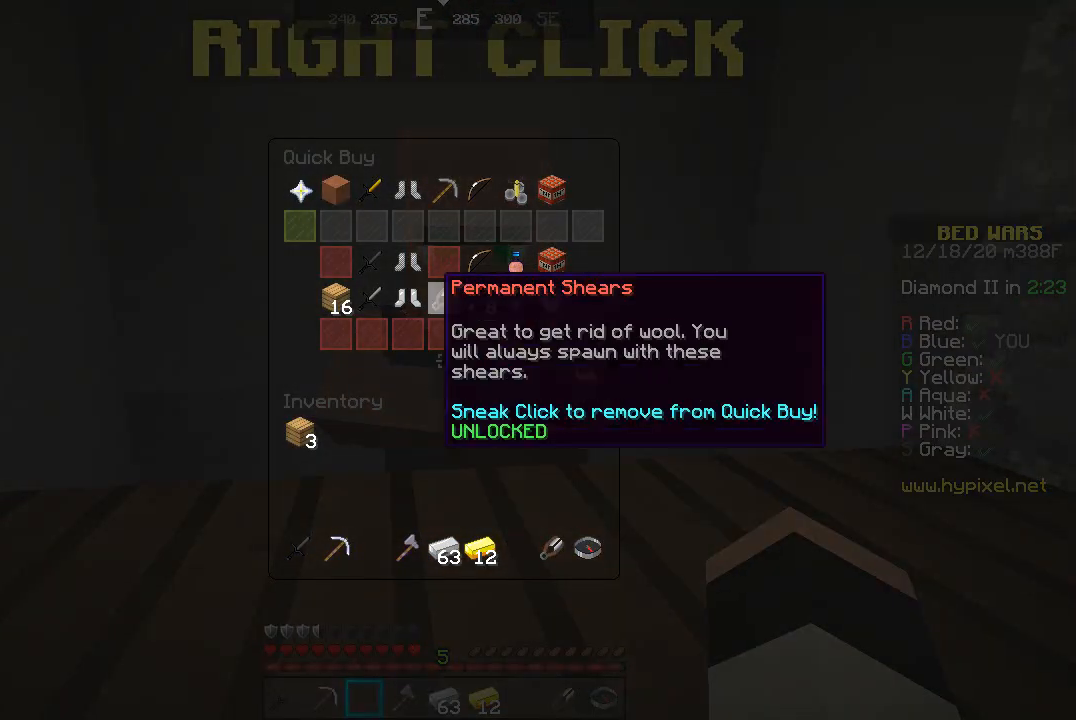
{"keys": [], "mouse": [], "events": []}
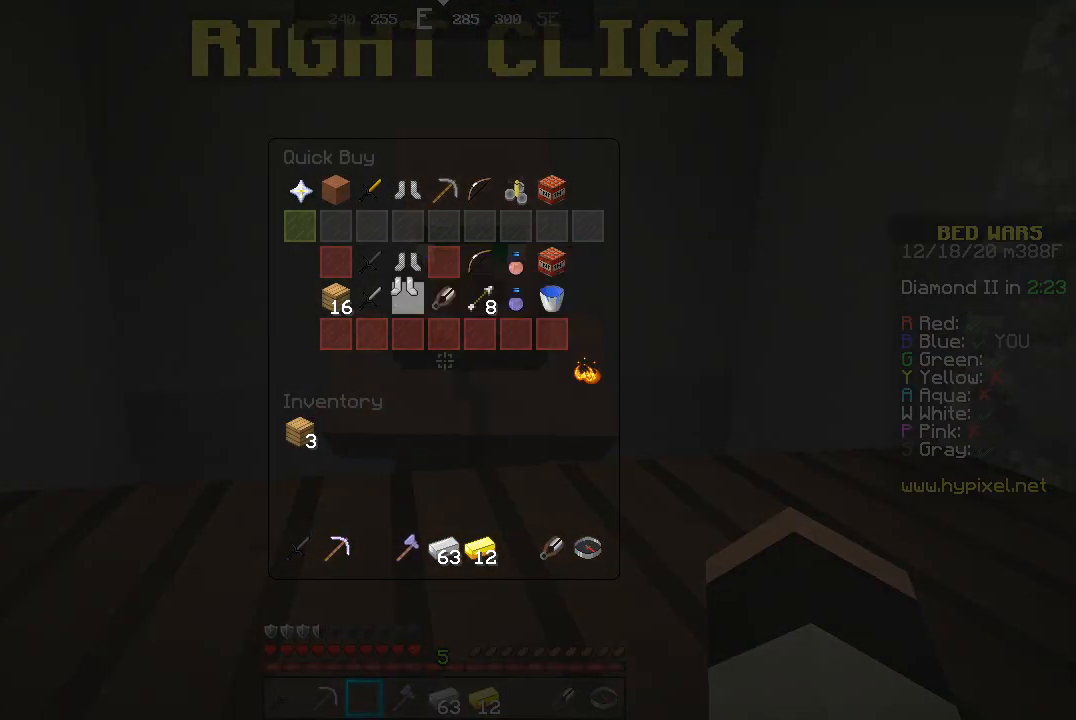
{"keys": [], "mouse": [], "events": []}
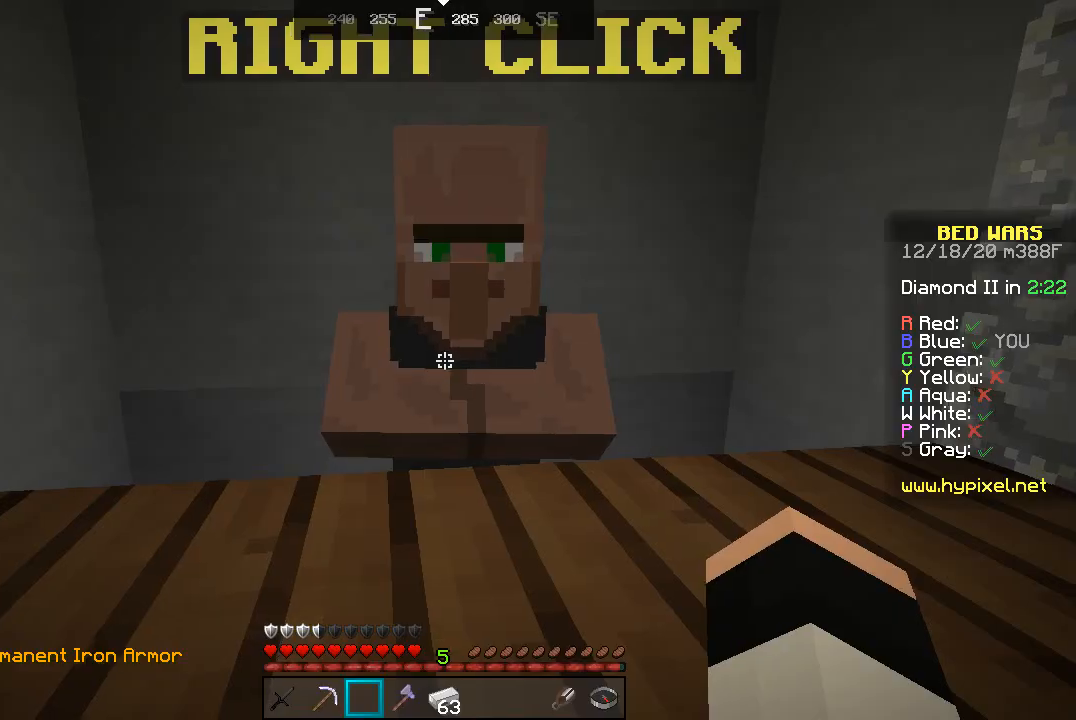
{"keys": [], "mouse": [], "events": []}
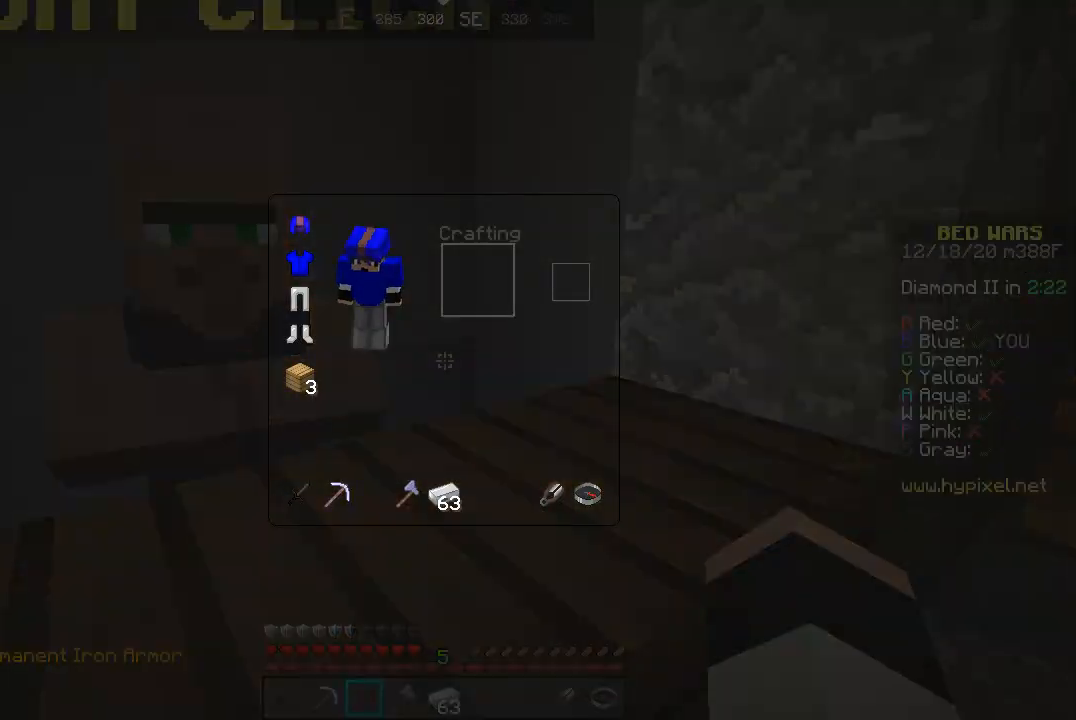
{"keys": [], "mouse": [], "events": [[200, "mouse_right", "down"], [367, "mouse_right", "up"]]}
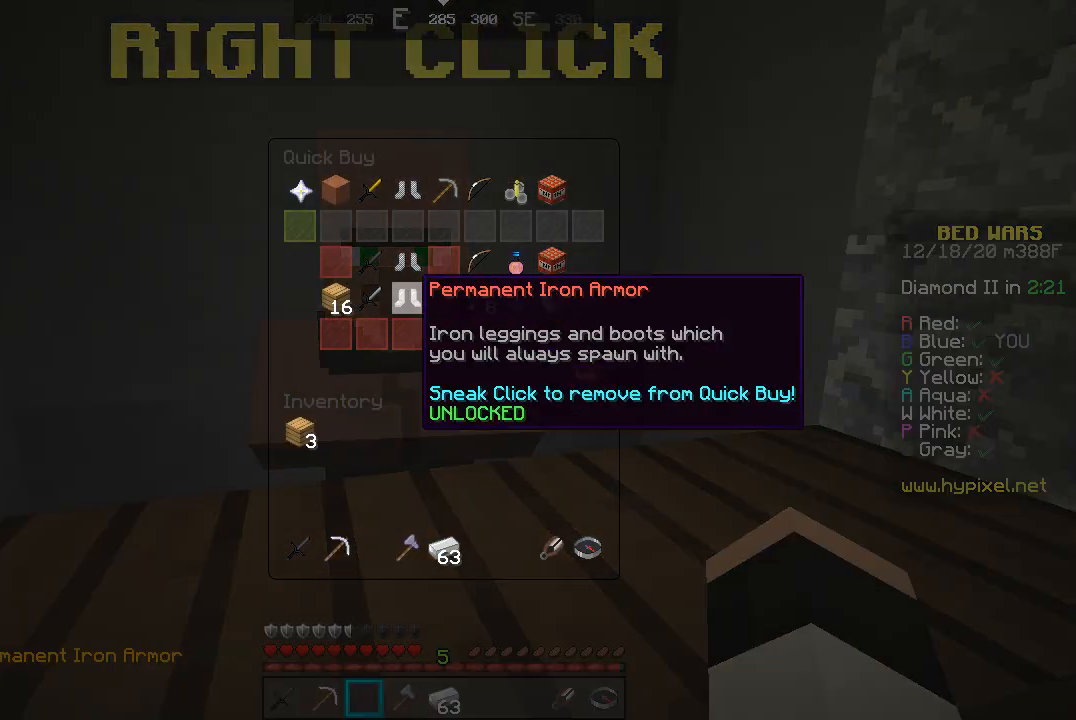
{"keys": [], "mouse": [], "events": []}
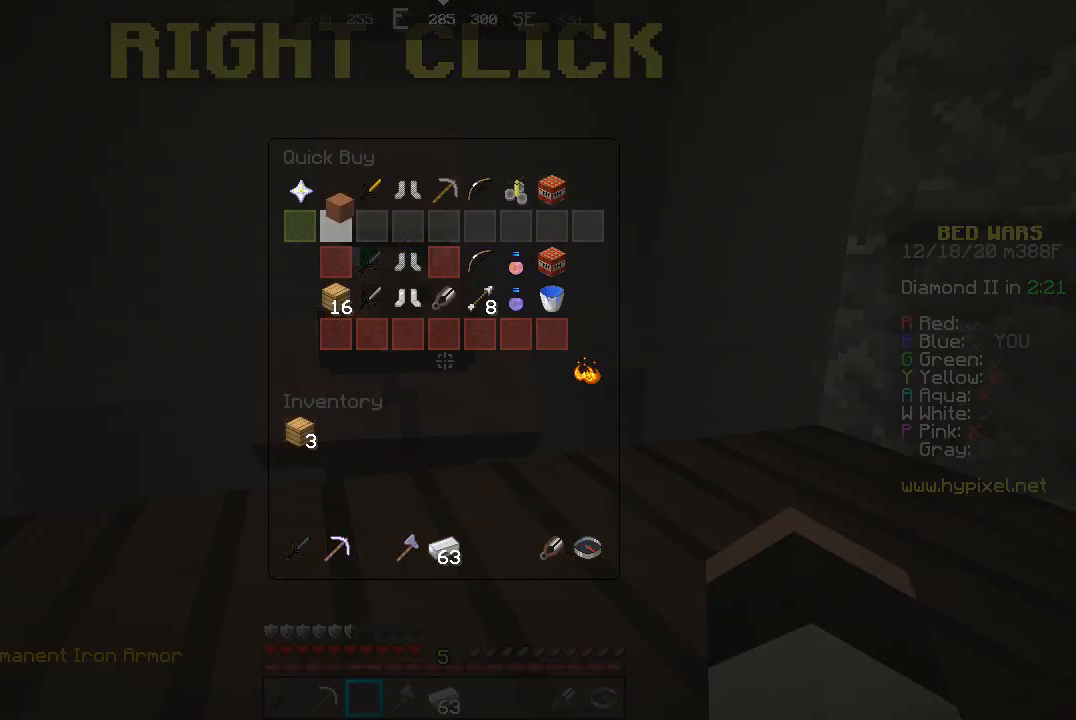
{"keys": [], "mouse": [], "events": []}
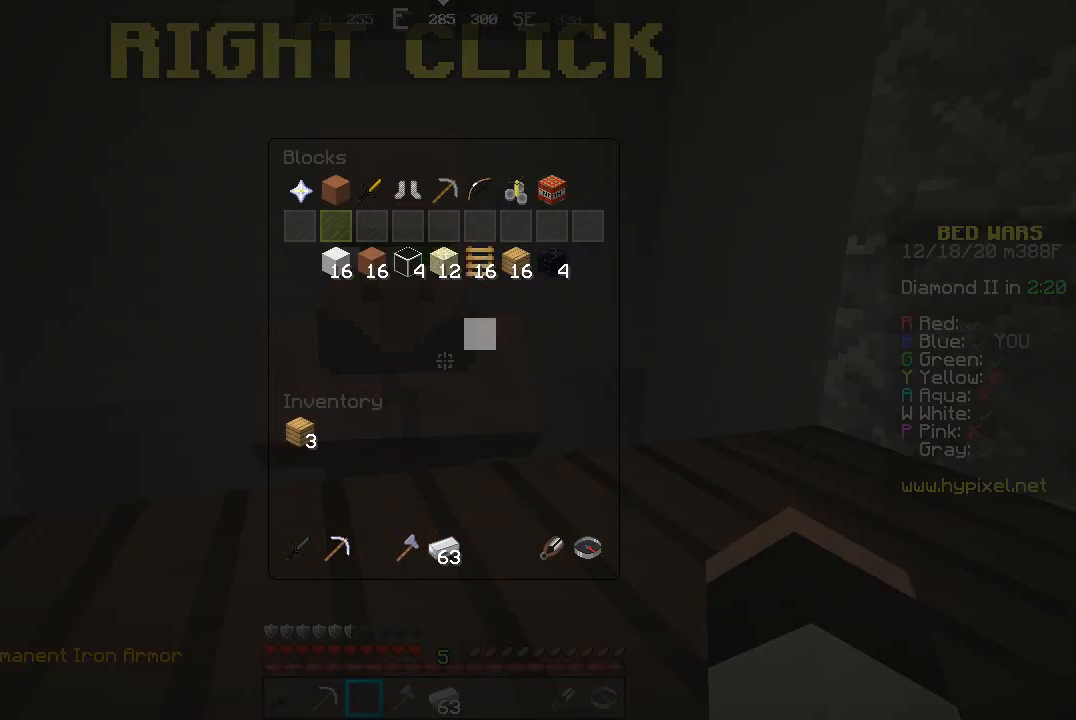
{"keys": [], "mouse": [], "events": []}